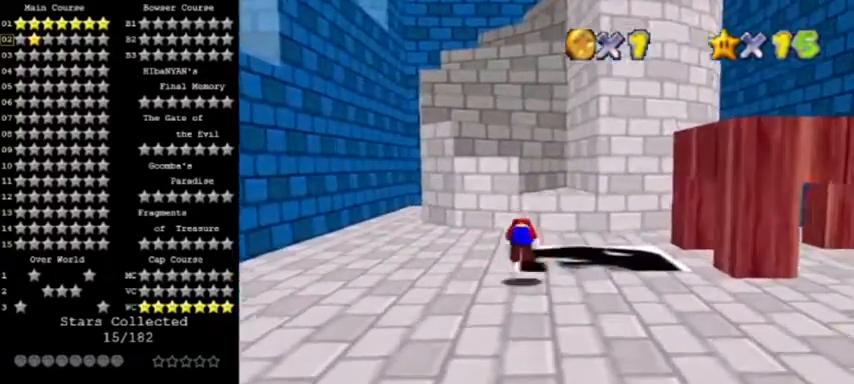
Gameplay with a controller (Nintendo layout); each line is a JSON object with the inputs held at the frame after it. "events" lists button and stick changes between this image and that frame as [ms after this image, input, new state], when the widget could be followed in between. Not read: L3 R3.
{"buttons": [], "left_stick": "up-left", "events": [[100, "B", "up"], [133, "C_DOWN", "down"], [300, "A", "up"], [334, "C_DOWN", "up"]]}
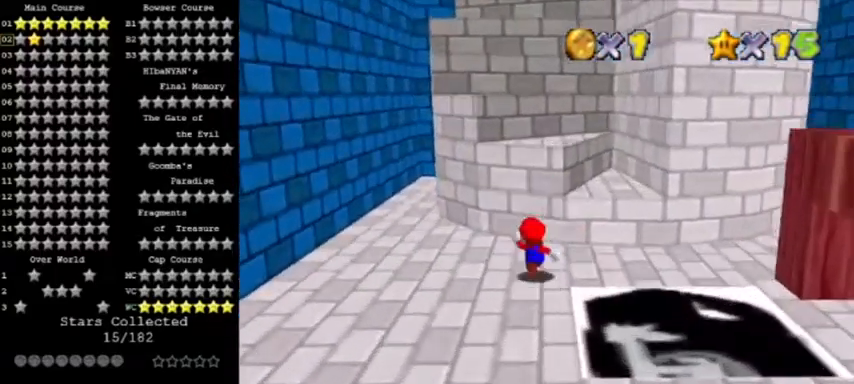
{"buttons": [], "left_stick": "up", "events": [[134, "left_stick", "down"], [468, "left_stick", "up"]]}
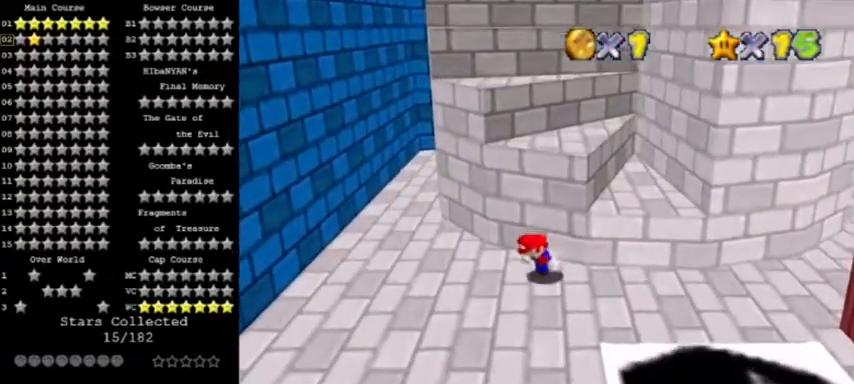
{"buttons": ["A"], "left_stick": "up-left", "events": [[33, "A", "down"], [300, "left_stick", "up-left"]]}
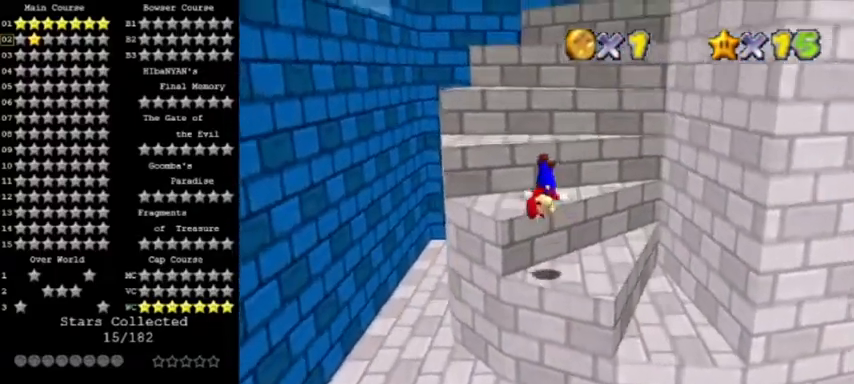
{"buttons": ["A"], "left_stick": "right", "events": [[34, "A", "up"], [201, "left_stick", "up"], [367, "A", "down"], [434, "left_stick", "right"]]}
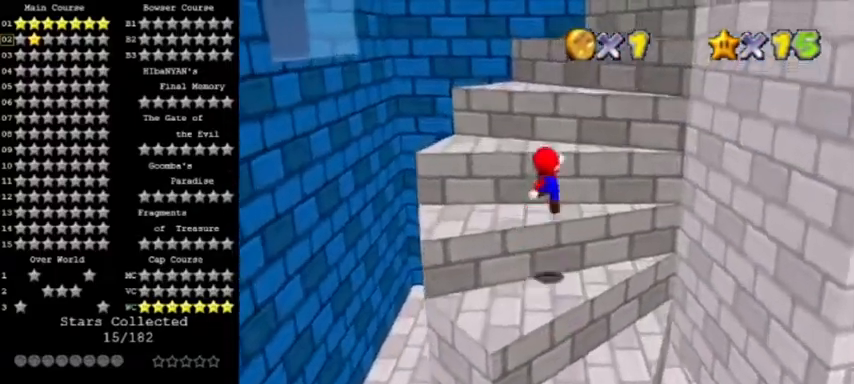
{"buttons": [], "left_stick": "up", "events": [[33, "left_stick", "down-right"], [133, "left_stick", "down"], [267, "left_stick", "up"], [300, "B", "down"], [467, "A", "up"], [500, "B", "up"]]}
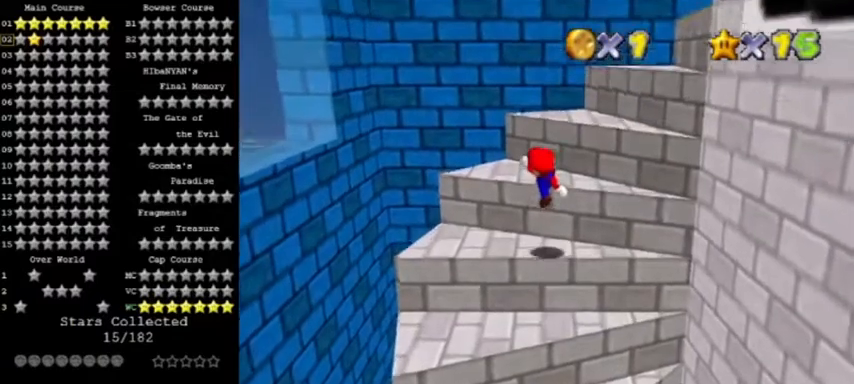
{"buttons": ["A"], "left_stick": "right", "events": [[134, "left_stick", "center"], [201, "left_stick", "up"], [267, "A", "down"], [334, "left_stick", "right"]]}
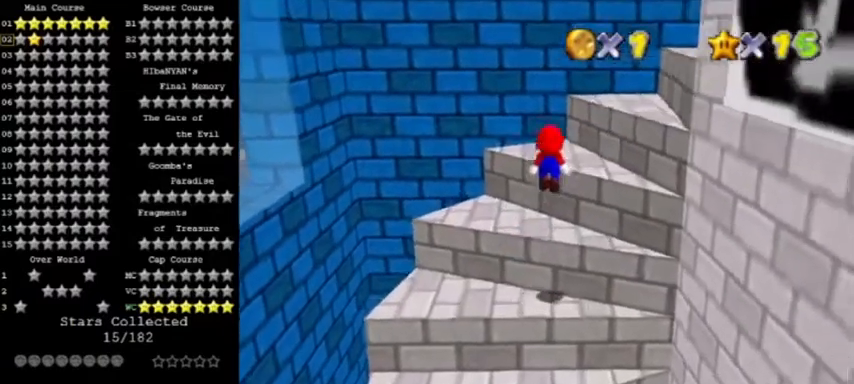
{"buttons": ["C_LEFT"], "left_stick": "up", "events": [[33, "left_stick", "up-right"], [267, "B", "down"], [367, "left_stick", "up"], [400, "A", "up"], [400, "C_LEFT", "down"], [467, "B", "up"]]}
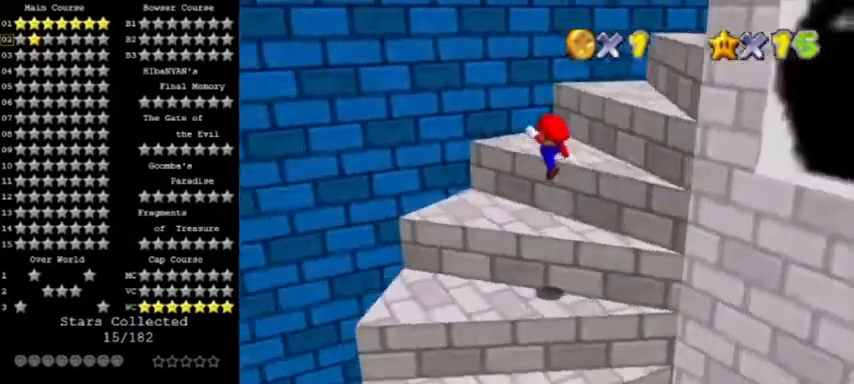
{"buttons": [], "left_stick": "down-left", "events": [[67, "C_LEFT", "up"], [501, "left_stick", "down-left"]]}
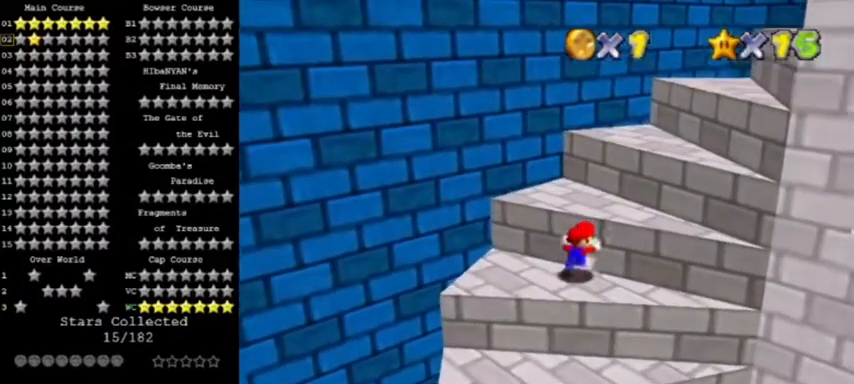
{"buttons": [], "left_stick": "up-right", "events": [[500, "left_stick", "up-right"]]}
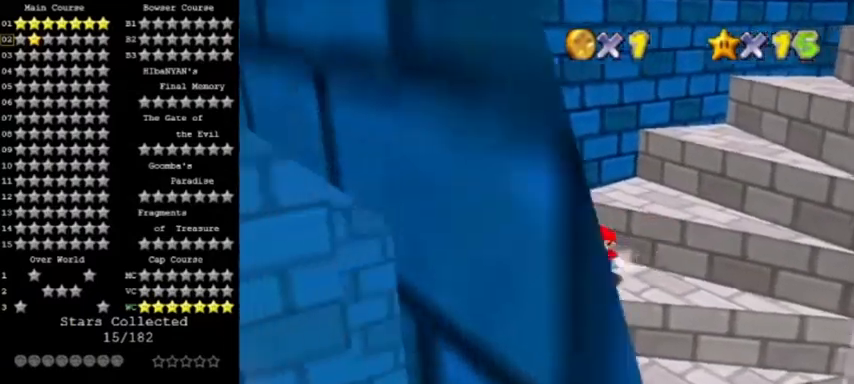
{"buttons": ["A"], "left_stick": "up-right", "events": [[401, "A", "down"]]}
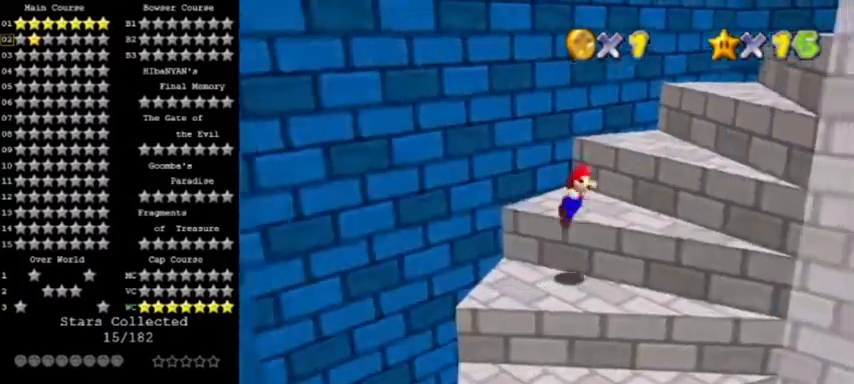
{"buttons": ["A", "C_LEFT"], "left_stick": "right", "events": [[133, "left_stick", "right"], [500, "C_LEFT", "down"]]}
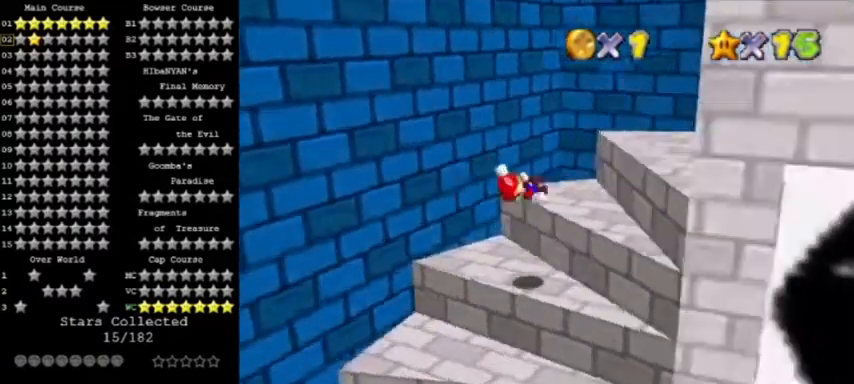
{"buttons": ["A"], "left_stick": "center", "events": [[134, "C_LEFT", "up"], [167, "A", "up"], [167, "C_LEFT", "down"], [234, "left_stick", "up-right"], [334, "C_LEFT", "up"], [367, "left_stick", "center"], [434, "A", "down"]]}
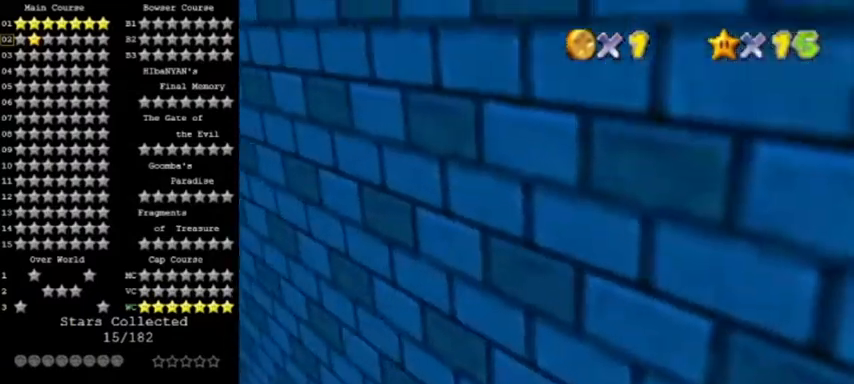
{"buttons": [], "left_stick": "up-right", "events": [[33, "left_stick", "up"], [100, "A", "up"], [233, "C_RIGHT", "down"], [300, "left_stick", "up-right"], [367, "C_RIGHT", "up"]]}
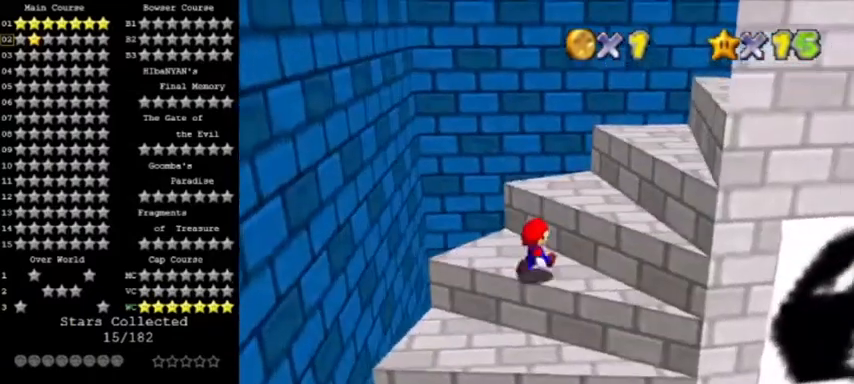
{"buttons": ["A", "B"], "left_stick": "right", "events": [[101, "A", "down"], [267, "left_stick", "right"], [434, "B", "down"]]}
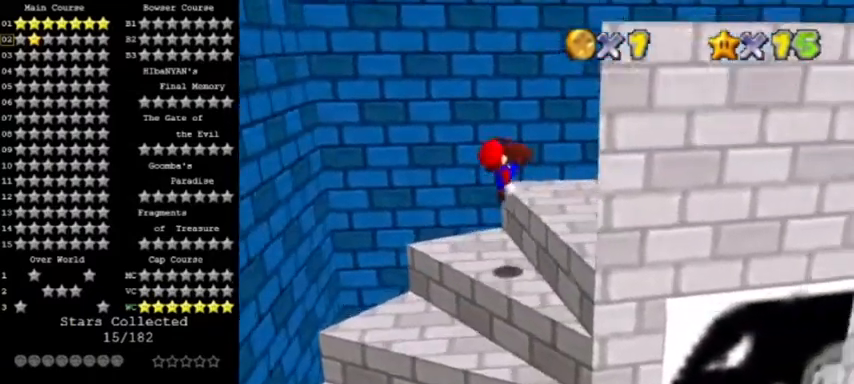
{"buttons": [], "left_stick": "left", "events": [[67, "A", "up"], [100, "B", "up"], [100, "C_LEFT", "down"], [133, "left_stick", "center"], [200, "left_stick", "left"], [267, "C_LEFT", "up"]]}
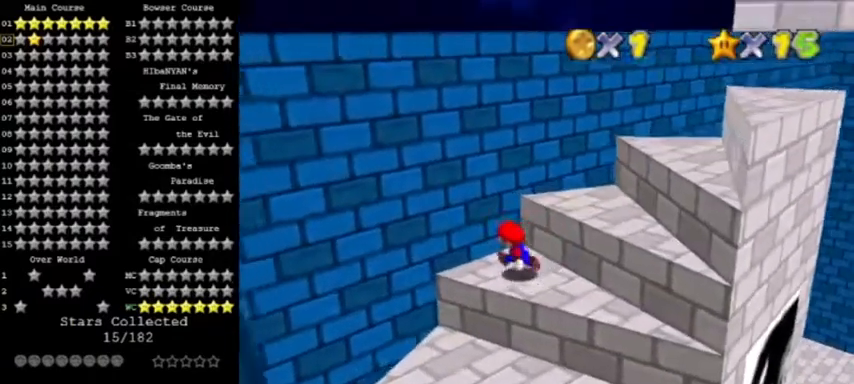
{"buttons": ["A"], "left_stick": "right", "events": [[101, "left_stick", "right"], [167, "A", "down"]]}
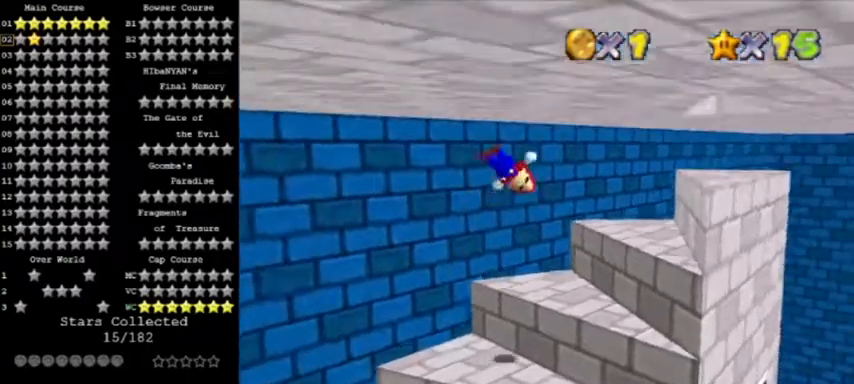
{"buttons": ["A"], "left_stick": "center", "events": [[67, "A", "up"], [100, "left_stick", "up-right"], [133, "C_LEFT", "down"], [300, "C_LEFT", "up"], [434, "left_stick", "center"], [467, "A", "down"]]}
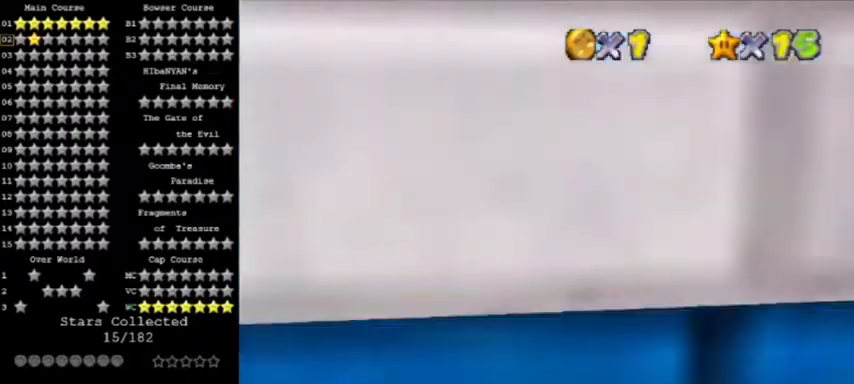
{"buttons": [], "left_stick": "up-right", "events": [[100, "left_stick", "up"], [167, "A", "up"], [300, "C_UP", "down"], [400, "C_UP", "up"], [400, "left_stick", "up-right"]]}
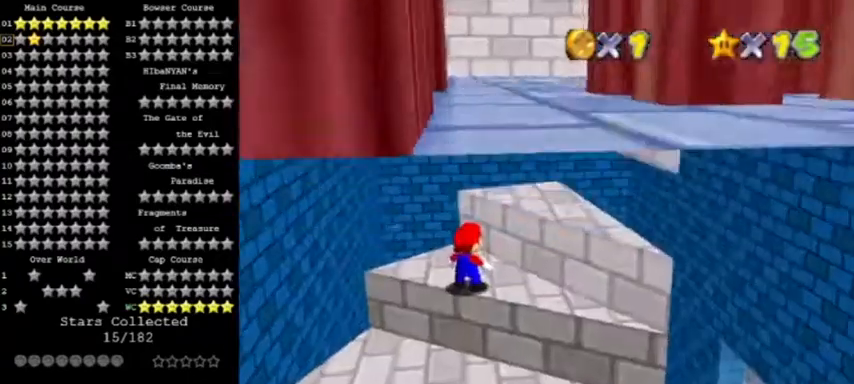
{"buttons": [], "left_stick": "up", "events": [[267, "A", "down"], [367, "A", "up"], [367, "left_stick", "up"]]}
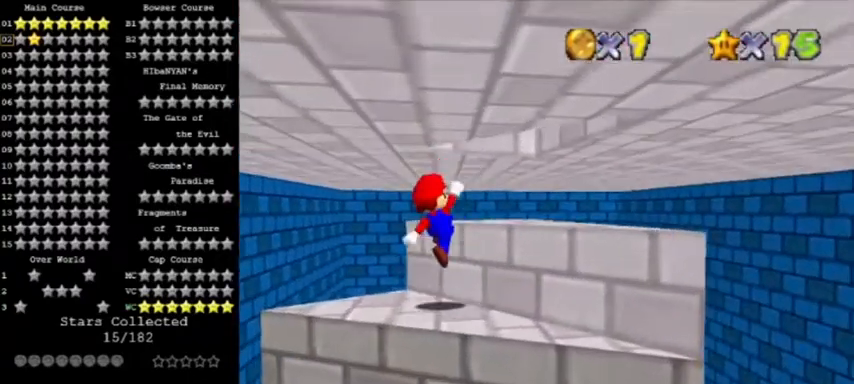
{"buttons": [], "left_stick": "right", "events": [[234, "left_stick", "center"], [267, "A", "down"], [367, "left_stick", "right"], [400, "A", "up"]]}
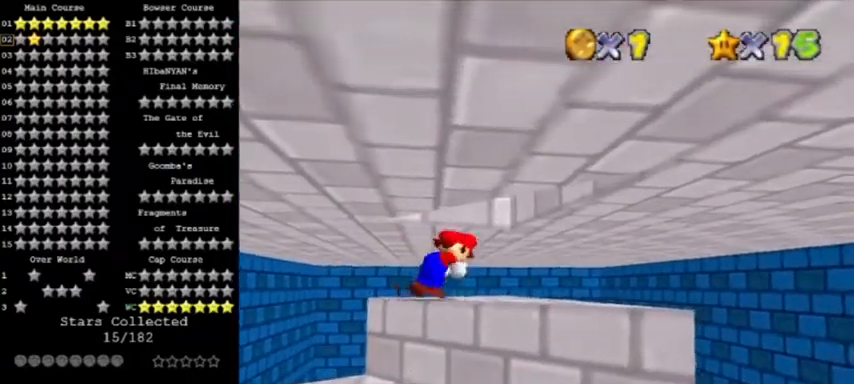
{"buttons": [], "left_stick": "up-left", "events": [[33, "C_LEFT", "down"], [100, "left_stick", "up-right"], [166, "C_LEFT", "up"], [267, "C_LEFT", "down"], [300, "left_stick", "up"], [433, "C_LEFT", "up"], [433, "left_stick", "up-left"]]}
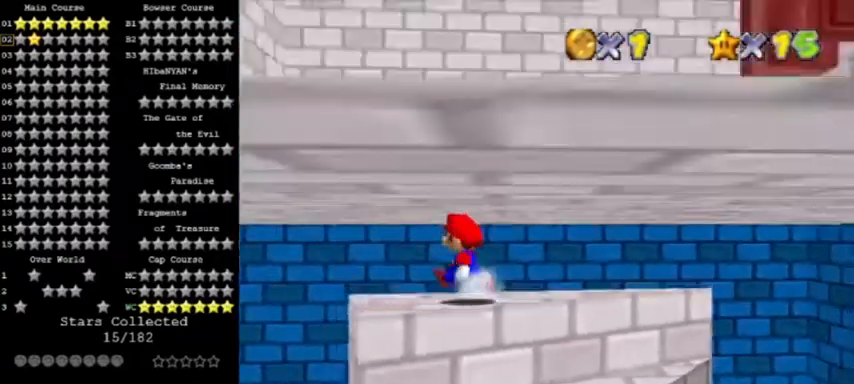
{"buttons": ["A"], "left_stick": "up", "events": [[134, "left_stick", "right"], [367, "left_stick", "up-right"], [467, "A", "down"], [467, "left_stick", "up"]]}
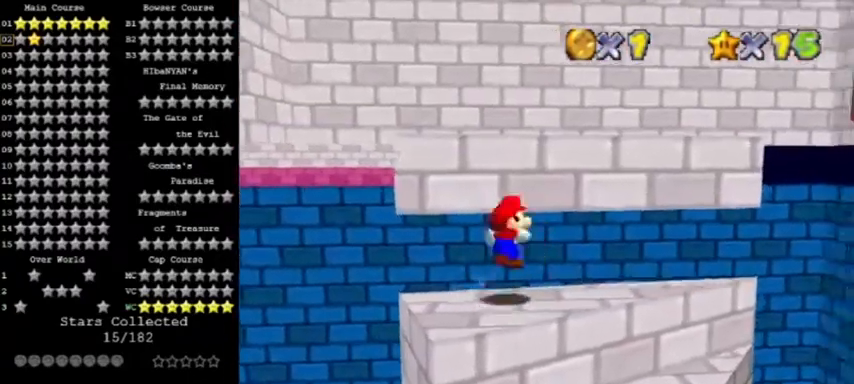
{"buttons": ["C_RIGHT"], "left_stick": "left", "events": [[166, "left_stick", "up-left"], [267, "A", "up"], [333, "left_stick", "left"], [467, "C_RIGHT", "down"]]}
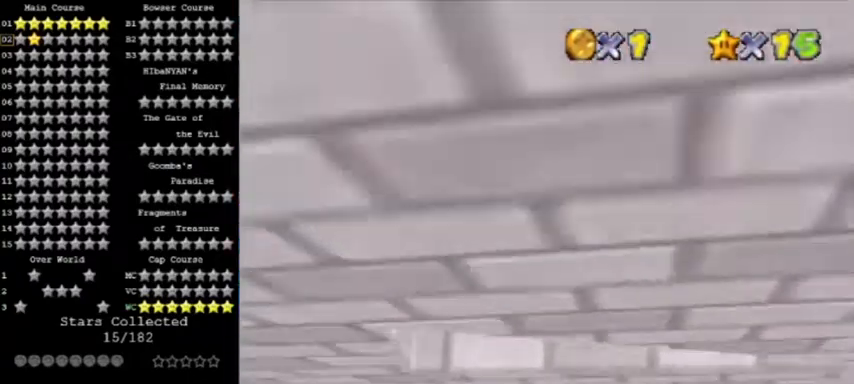
{"buttons": ["R1"], "left_stick": "center", "events": [[67, "C_RIGHT", "up"], [100, "C_RIGHT", "down"], [200, "C_RIGHT", "up"], [200, "left_stick", "up-right"], [300, "R1", "down"], [367, "left_stick", "center"], [400, "R1", "up"], [434, "R1", "down"]]}
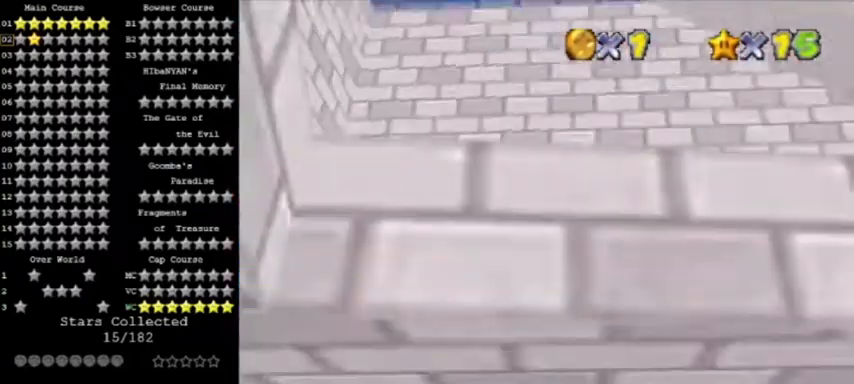
{"buttons": ["C_UP"], "left_stick": "center", "events": [[33, "R1", "up"], [467, "C_UP", "down"]]}
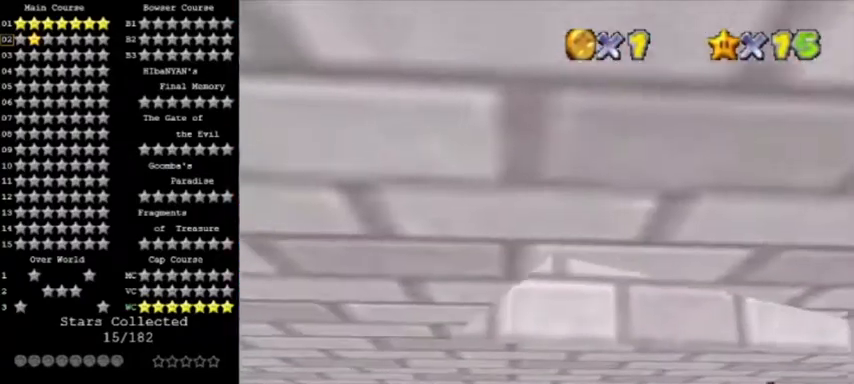
{"buttons": [], "left_stick": "center", "events": [[67, "C_UP", "up"], [100, "C_UP", "down"], [200, "C_UP", "up"]]}
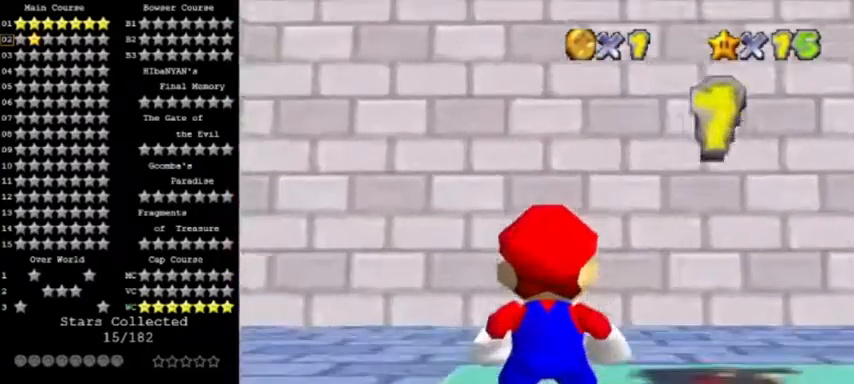
{"buttons": [], "left_stick": "up-right", "events": [[233, "C_DOWN", "down"], [333, "C_DOWN", "up"], [367, "C_DOWN", "down"], [467, "left_stick", "up-right"], [500, "C_DOWN", "up"]]}
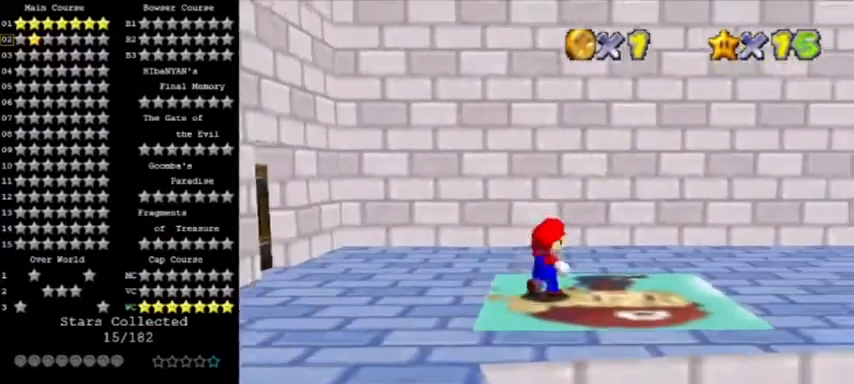
{"buttons": ["C_LEFT"], "left_stick": "up-right", "events": [[33, "C_LEFT", "down"], [167, "C_LEFT", "up"], [434, "C_LEFT", "down"]]}
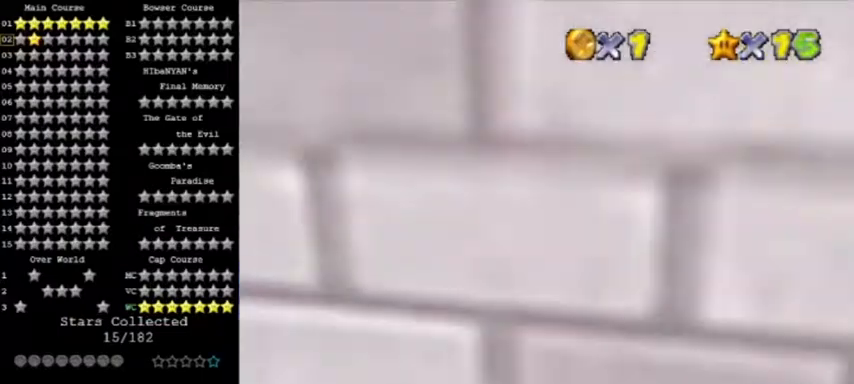
{"buttons": [], "left_stick": "up-right", "events": [[100, "C_LEFT", "up"], [100, "left_stick", "up"], [433, "left_stick", "up-right"]]}
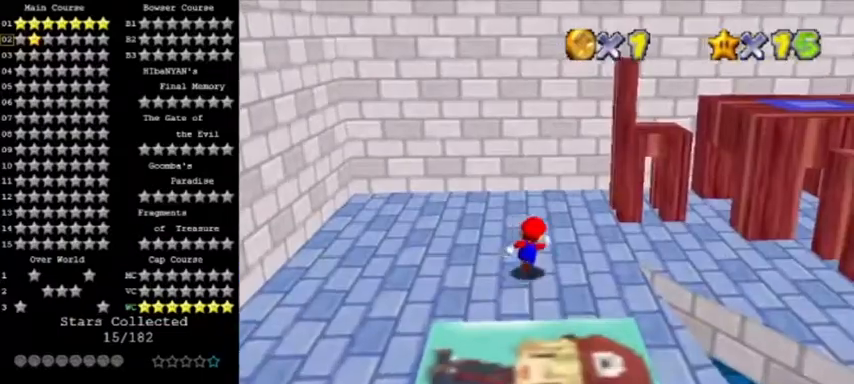
{"buttons": ["C_LEFT"], "left_stick": "right", "events": [[134, "C_LEFT", "down"], [267, "C_LEFT", "up"], [334, "left_stick", "right"], [501, "C_LEFT", "down"]]}